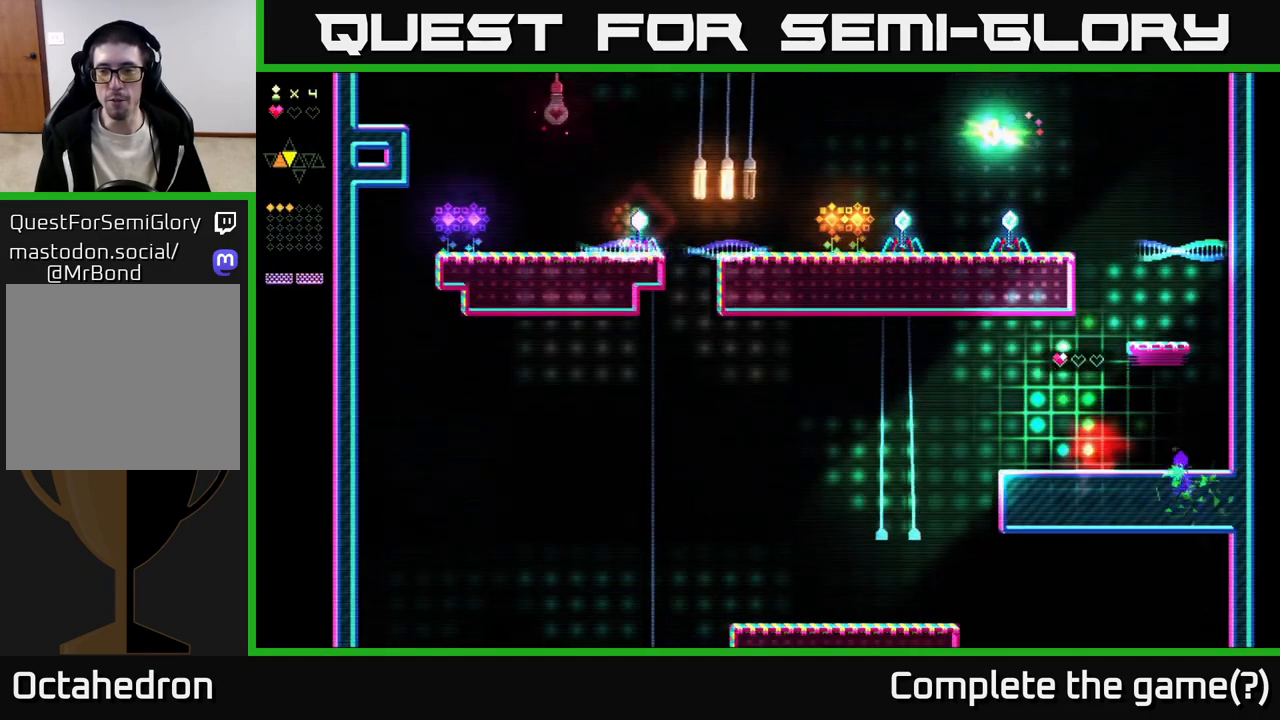
Gameplay with a controller (Xbox layout); each line is a JSON object with the inputs held at the frame after it. "events" lists button and stick changes between this image and that frame as [ms after this image, input, new state], when the widget could be followed in between. Not read: left_stick.
{"buttons": ["R2"], "right_stick": "center", "events": [[150, "A", "down"], [433, "A", "up"], [433, "R2", "down"]]}
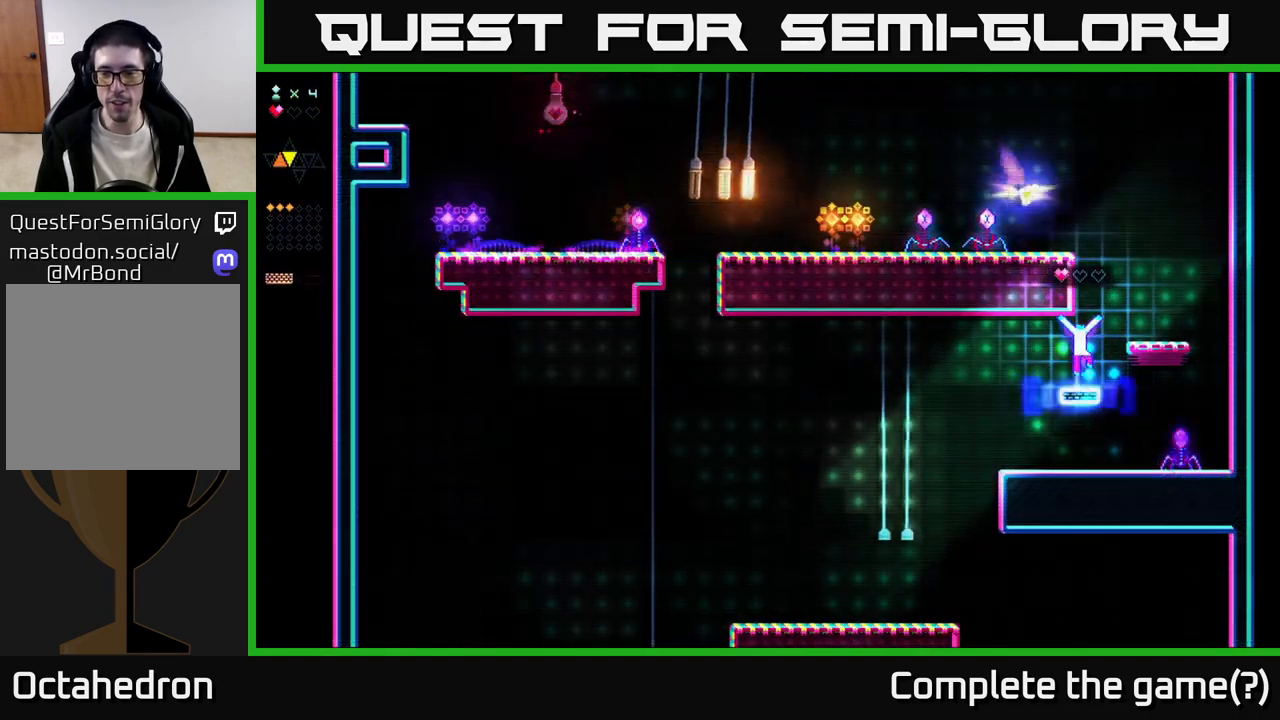
{"buttons": ["DPAD_RIGHT"], "right_stick": "center", "events": [[217, "DPAD_RIGHT", "down"], [267, "A", "down"], [267, "R2", "up"], [450, "A", "up"]]}
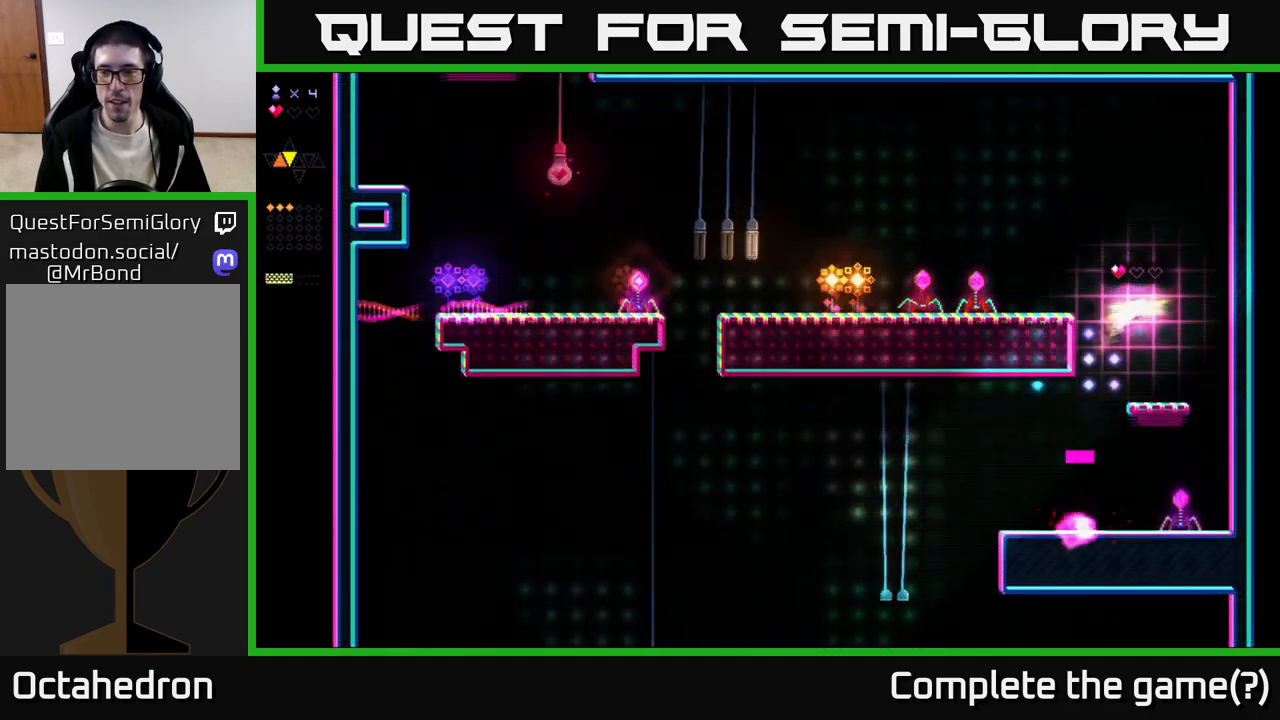
{"buttons": ["R2"], "right_stick": "center", "events": [[83, "DPAD_RIGHT", "up"], [250, "DPAD_LEFT", "down"], [300, "A", "down"], [433, "DPAD_LEFT", "up"], [467, "A", "up"], [467, "R2", "down"]]}
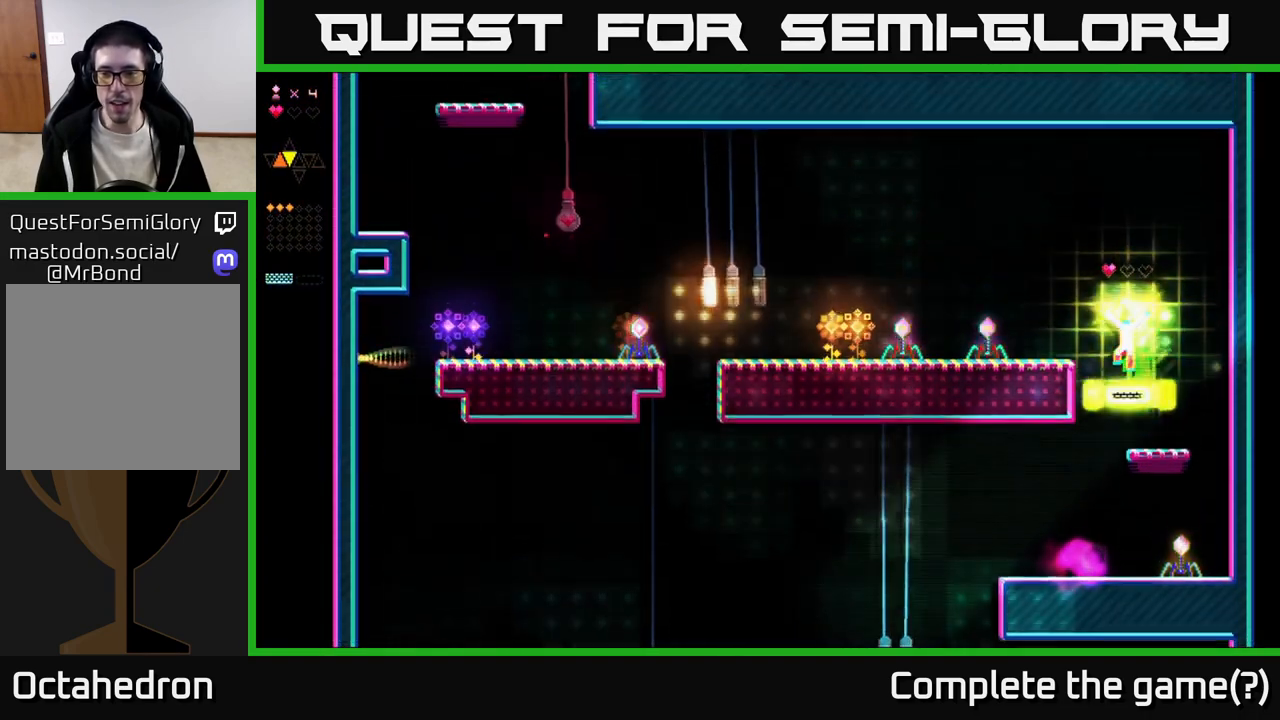
{"buttons": ["A"], "right_stick": "center", "events": [[217, "R2", "up"], [450, "A", "down"]]}
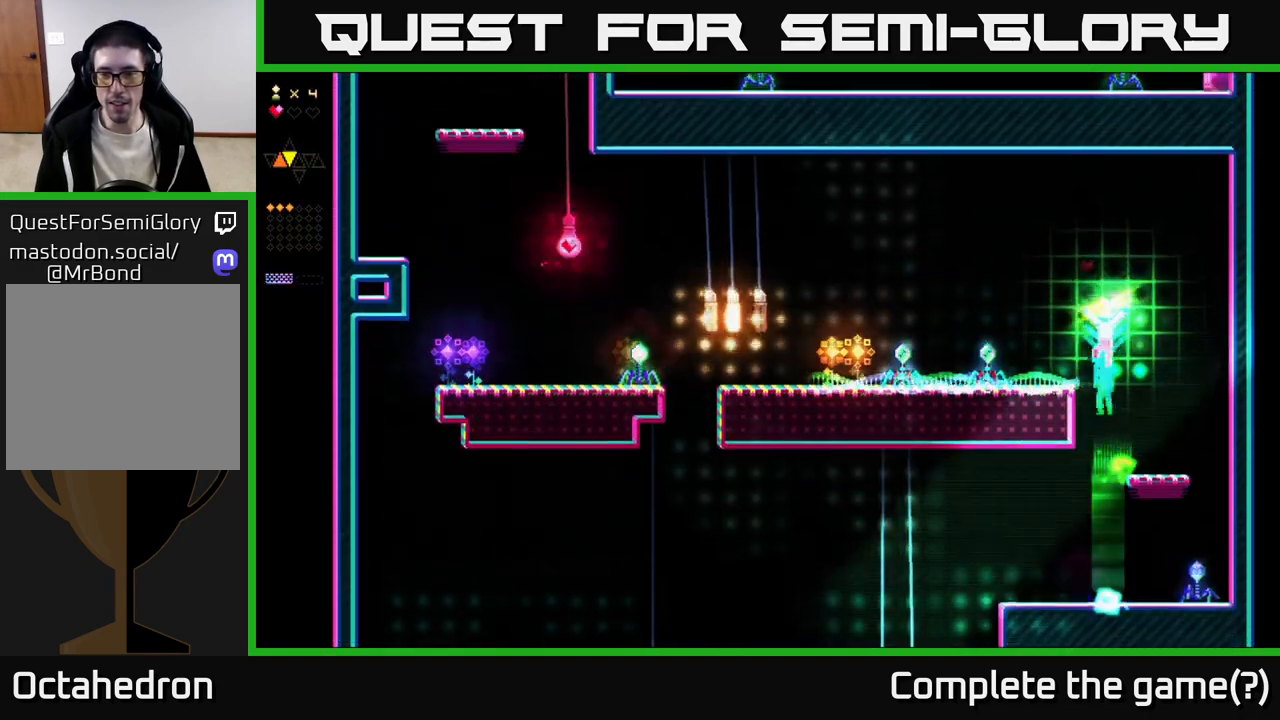
{"buttons": ["R2"], "right_stick": "center", "events": [[33, "DPAD_LEFT", "down"], [383, "DPAD_LEFT", "up"], [383, "R2", "down"], [400, "A", "up"], [467, "DPAD_RIGHT", "down"], [500, "DPAD_RIGHT", "up"]]}
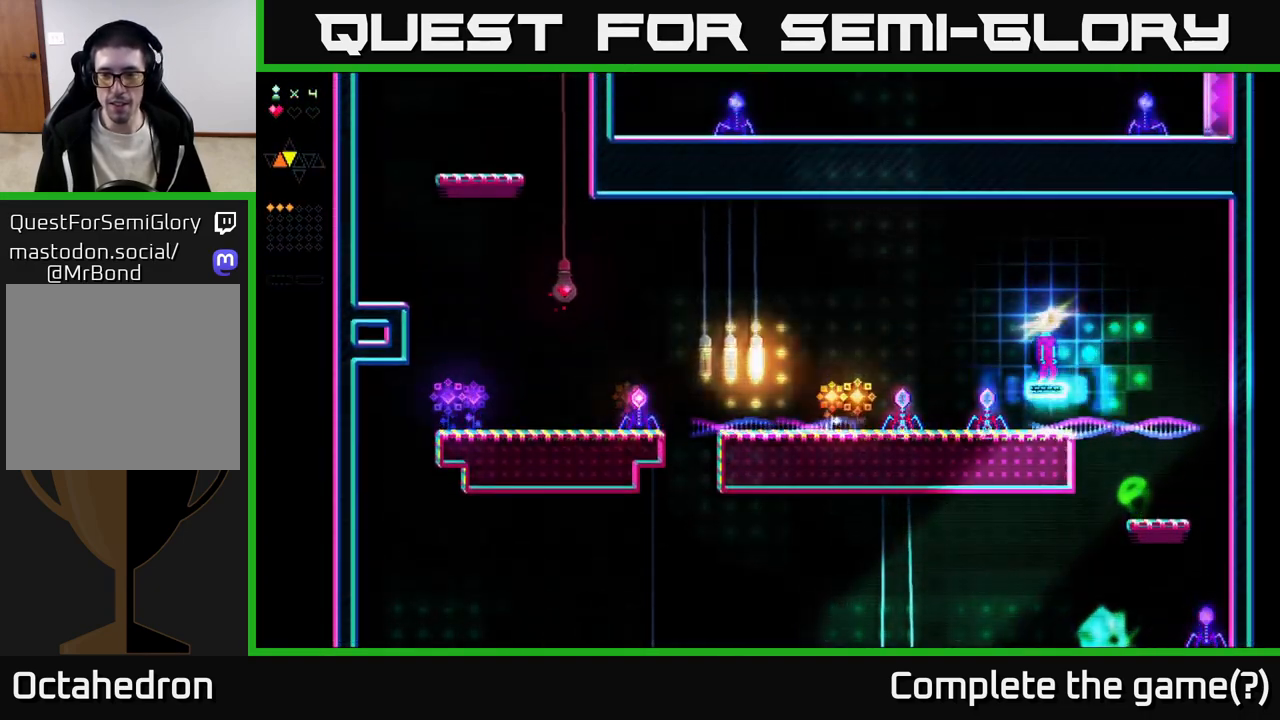
{"buttons": [], "right_stick": "center", "events": [[250, "R2", "up"], [267, "DPAD_LEFT", "down"], [300, "DPAD_LEFT", "up"]]}
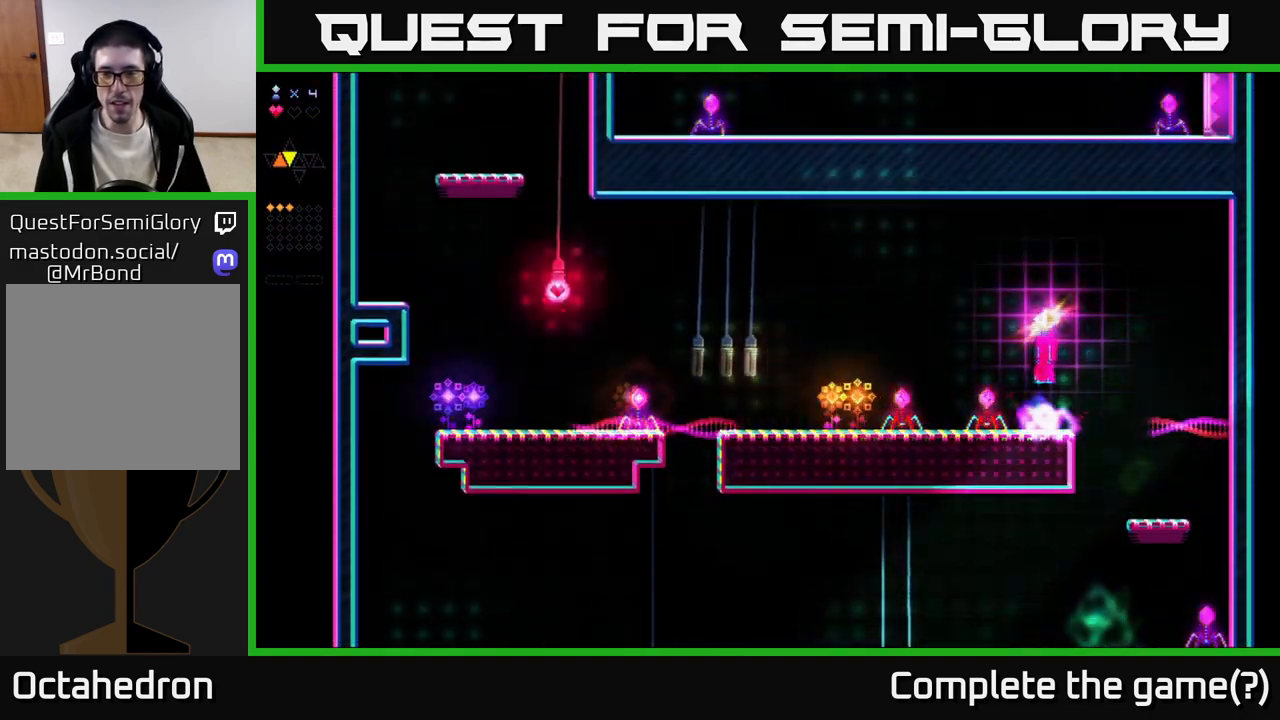
{"buttons": [], "right_stick": "center", "events": []}
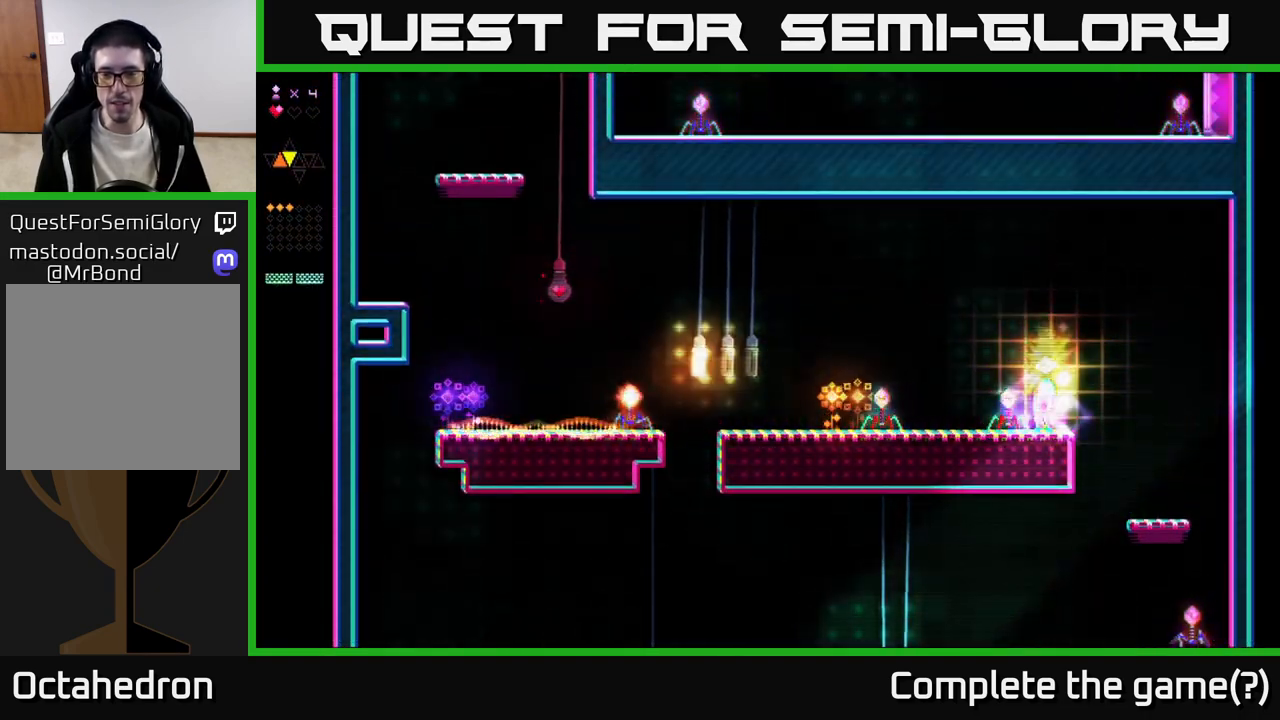
{"buttons": ["R2"], "right_stick": "center", "events": [[100, "A", "down"], [300, "DPAD_LEFT", "down"], [400, "A", "up"], [417, "R2", "down"], [450, "DPAD_LEFT", "up"]]}
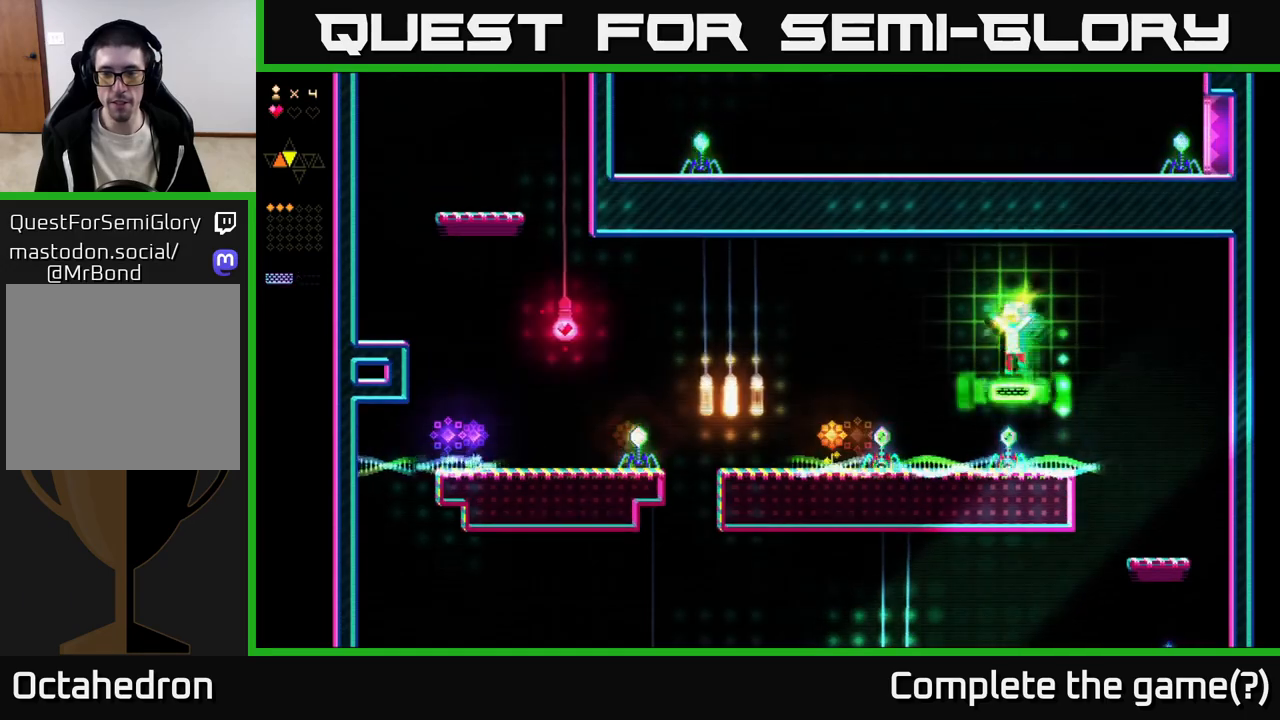
{"buttons": ["R2"], "right_stick": "center", "events": [[67, "DPAD_RIGHT", "down"], [100, "DPAD_RIGHT", "up"]]}
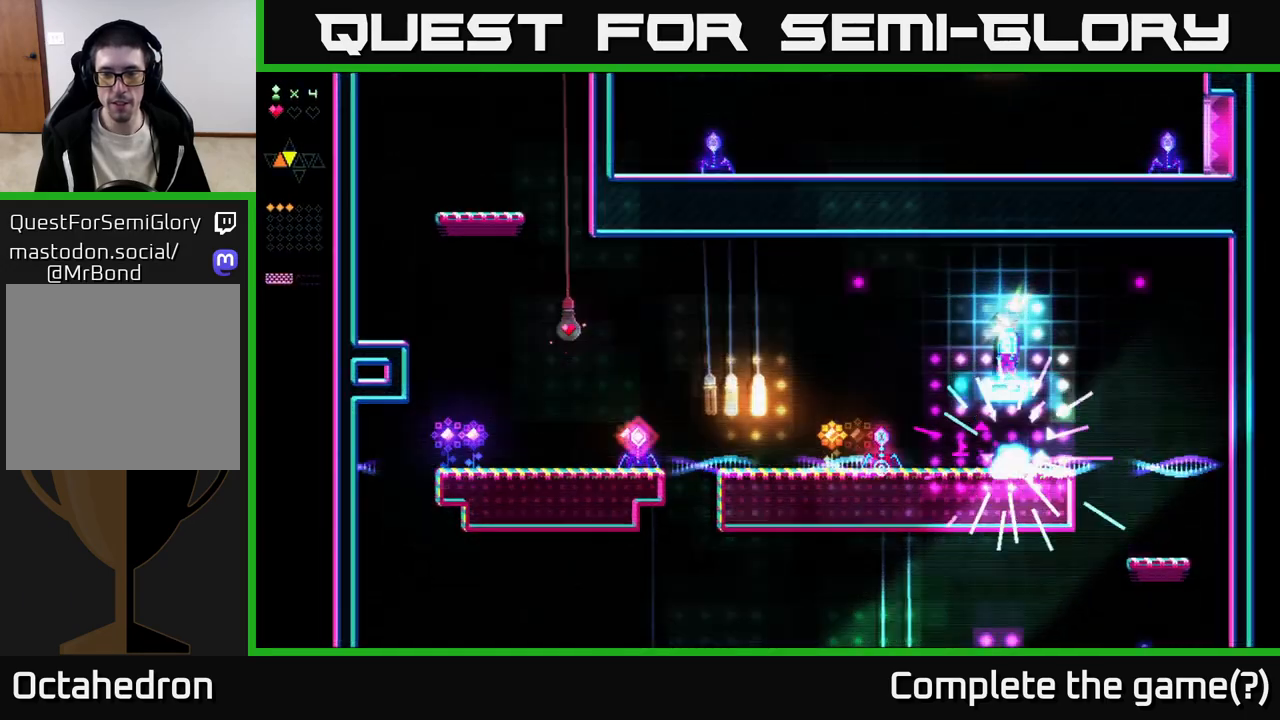
{"buttons": ["DPAD_LEFT"], "right_stick": "center", "events": [[50, "A", "down"], [50, "DPAD_LEFT", "down"], [50, "R2", "up"], [433, "A", "up"]]}
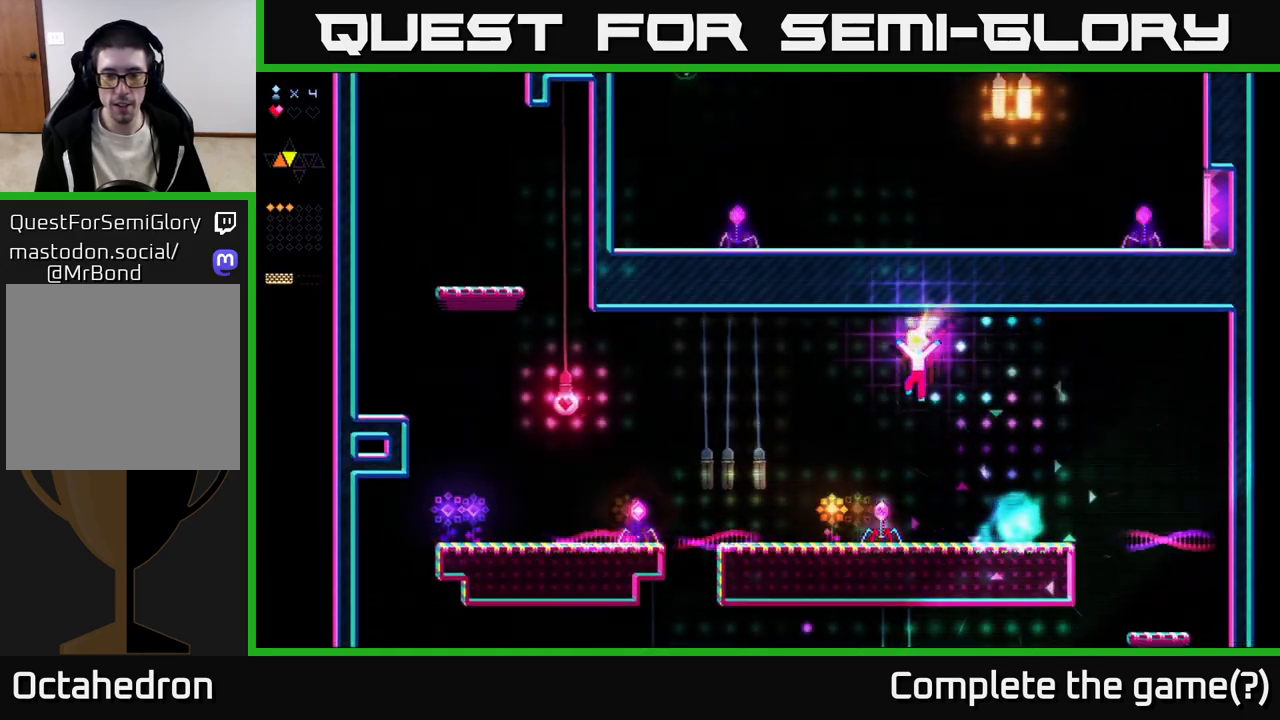
{"buttons": ["R2"], "right_stick": "center", "events": [[183, "R2", "down"], [333, "DPAD_LEFT", "up"]]}
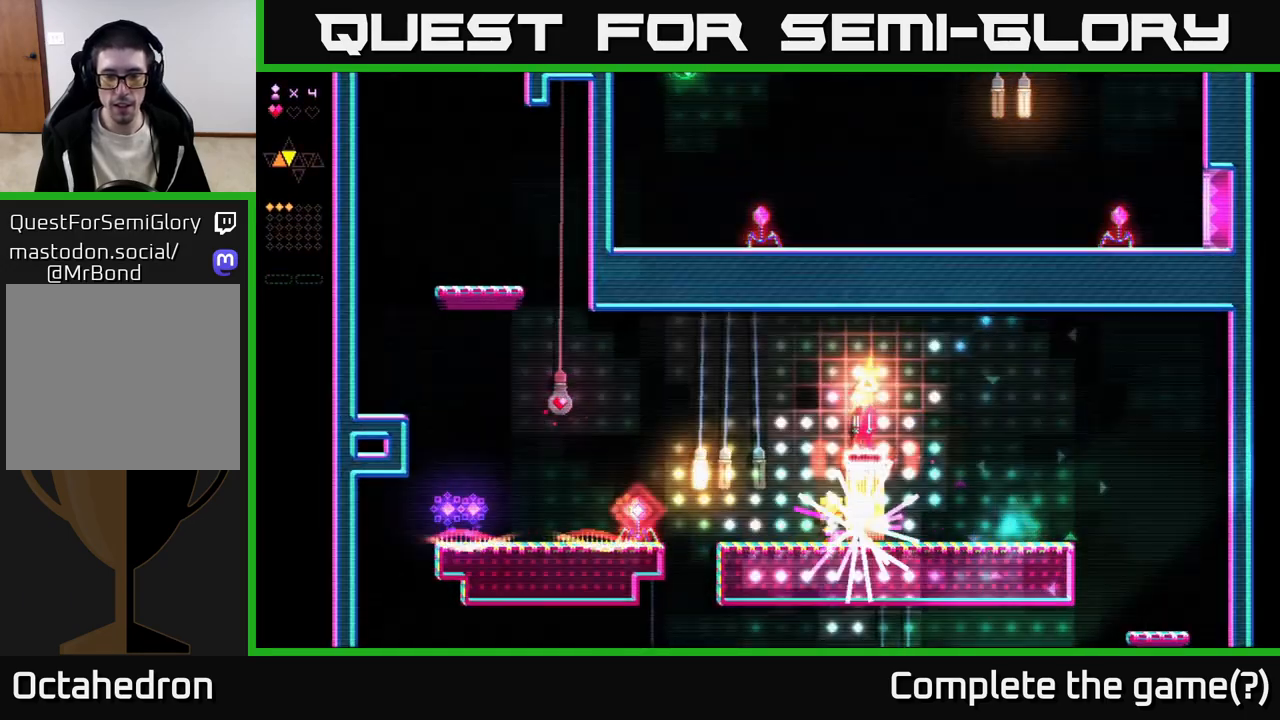
{"buttons": ["DPAD_LEFT"], "right_stick": "center", "events": [[83, "R2", "up"], [133, "A", "down"], [200, "A", "up"], [217, "DPAD_RIGHT", "down"], [333, "DPAD_RIGHT", "up"], [433, "DPAD_LEFT", "down"]]}
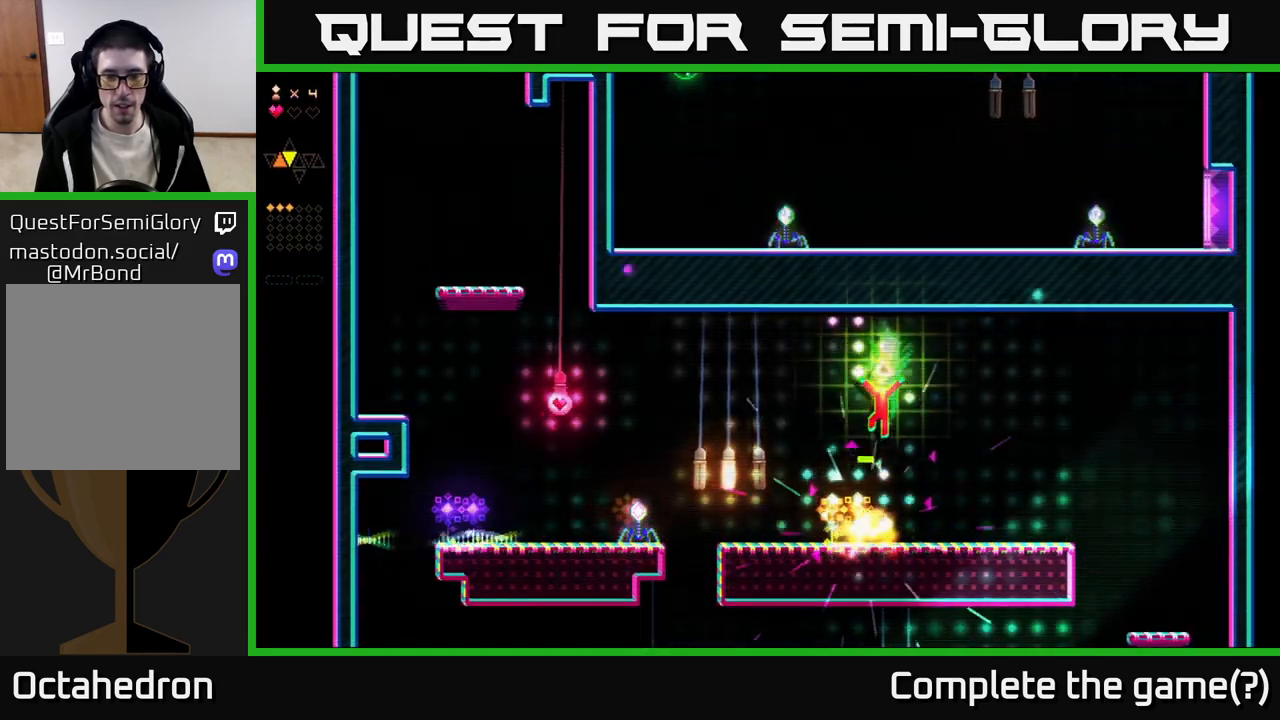
{"buttons": ["DPAD_LEFT"], "right_stick": "center", "events": [[283, "DPAD_LEFT", "up"], [317, "DPAD_RIGHT", "down"], [450, "DPAD_RIGHT", "up"], [500, "DPAD_LEFT", "down"]]}
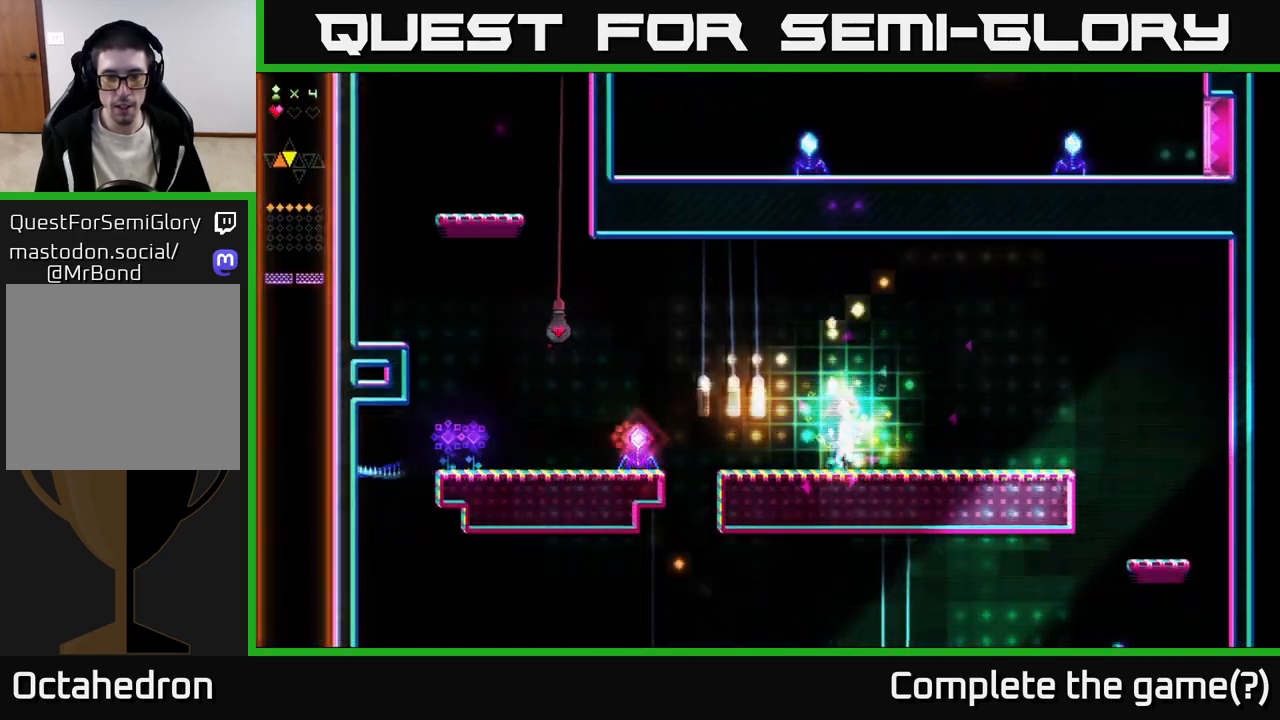
{"buttons": ["R2", "DPAD_LEFT"], "right_stick": "center", "events": [[233, "A", "down"], [417, "A", "up"], [433, "R2", "down"]]}
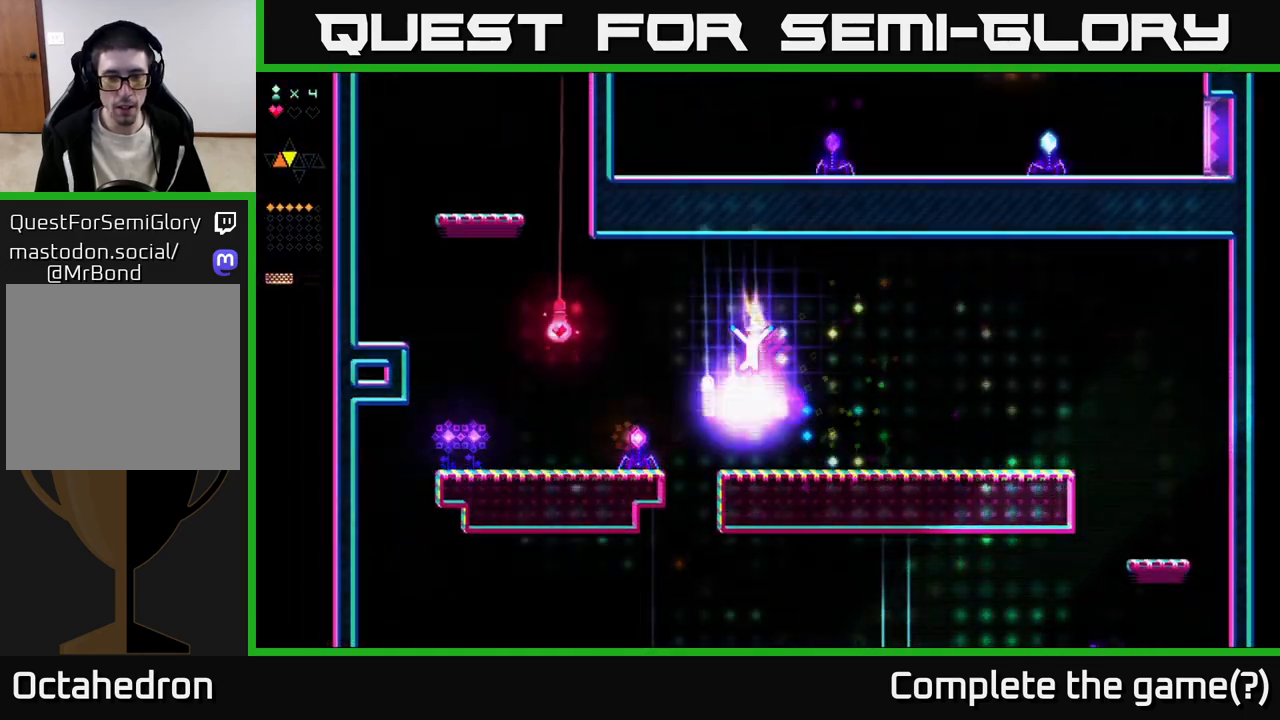
{"buttons": ["DPAD_LEFT"], "right_stick": "center", "events": [[483, "R2", "up"]]}
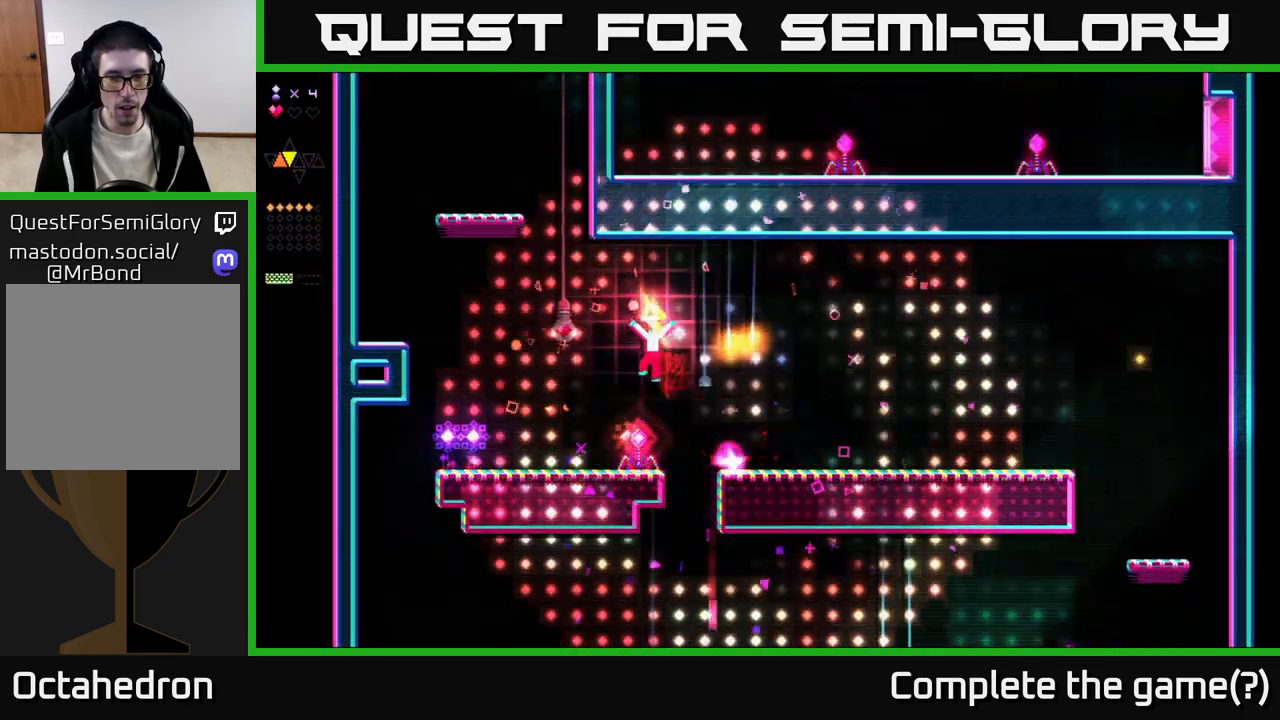
{"buttons": ["R2", "DPAD_LEFT"], "right_stick": "center", "events": [[17, "A", "down"], [117, "A", "up"], [117, "R2", "down"], [267, "DPAD_LEFT", "up"], [317, "DPAD_RIGHT", "down"], [433, "DPAD_RIGHT", "up"], [483, "DPAD_LEFT", "down"]]}
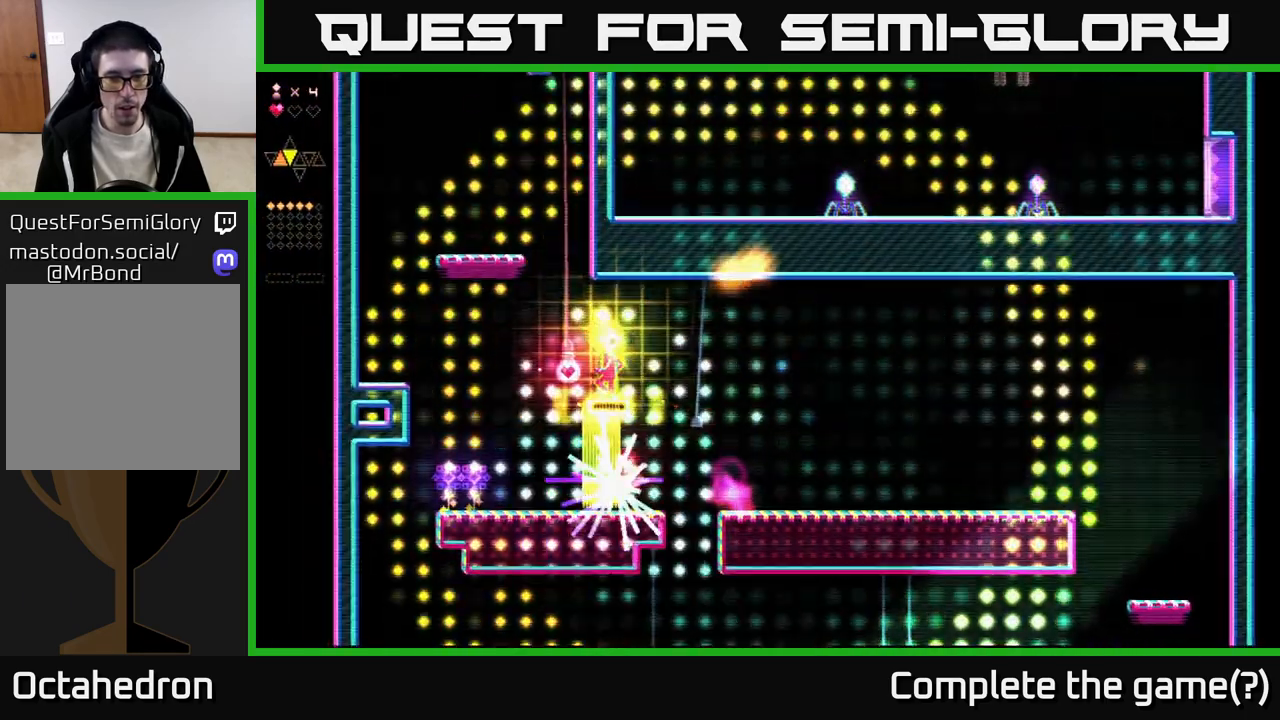
{"buttons": ["DPAD_RIGHT"], "right_stick": "center", "events": [[117, "DPAD_LEFT", "up"], [283, "R2", "up"], [350, "A", "down"], [350, "DPAD_RIGHT", "down"], [417, "A", "up"]]}
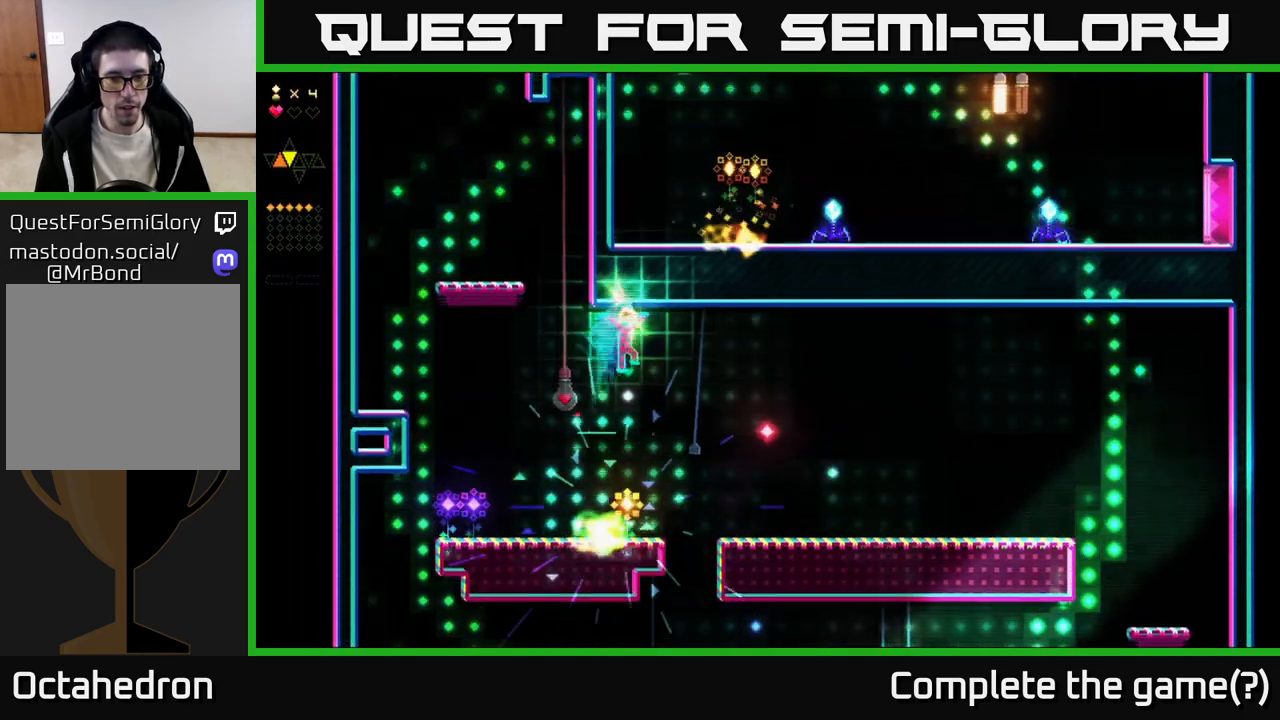
{"buttons": ["DPAD_RIGHT"], "right_stick": "center", "events": [[17, "DPAD_RIGHT", "up"], [67, "DPAD_LEFT", "down"], [200, "DPAD_LEFT", "up"], [400, "DPAD_RIGHT", "down"]]}
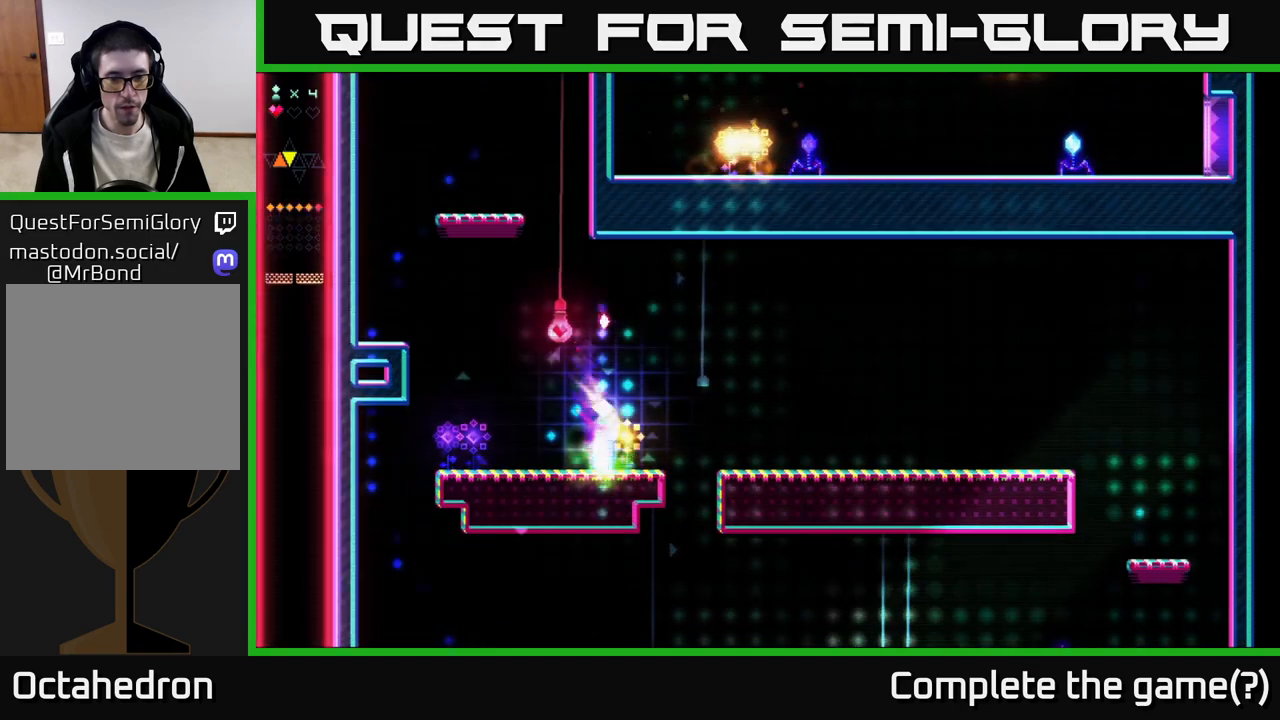
{"buttons": ["A", "DPAD_LEFT"], "right_stick": "center", "events": [[233, "A", "down"], [267, "DPAD_RIGHT", "up"], [350, "DPAD_LEFT", "down"]]}
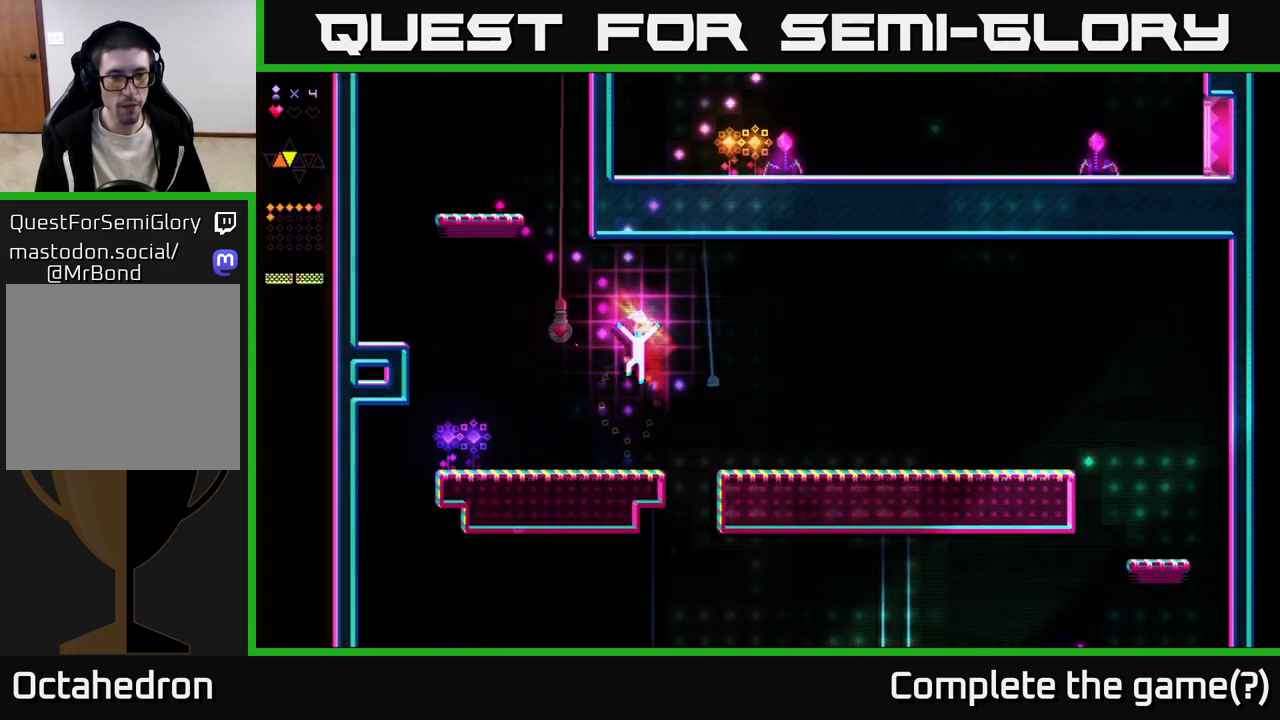
{"buttons": ["DPAD_LEFT"], "right_stick": "center", "events": [[83, "A", "up"], [83, "R2", "down"], [233, "DPAD_LEFT", "up"], [300, "R2", "up"], [333, "A", "down"], [483, "A", "up"], [500, "DPAD_LEFT", "down"]]}
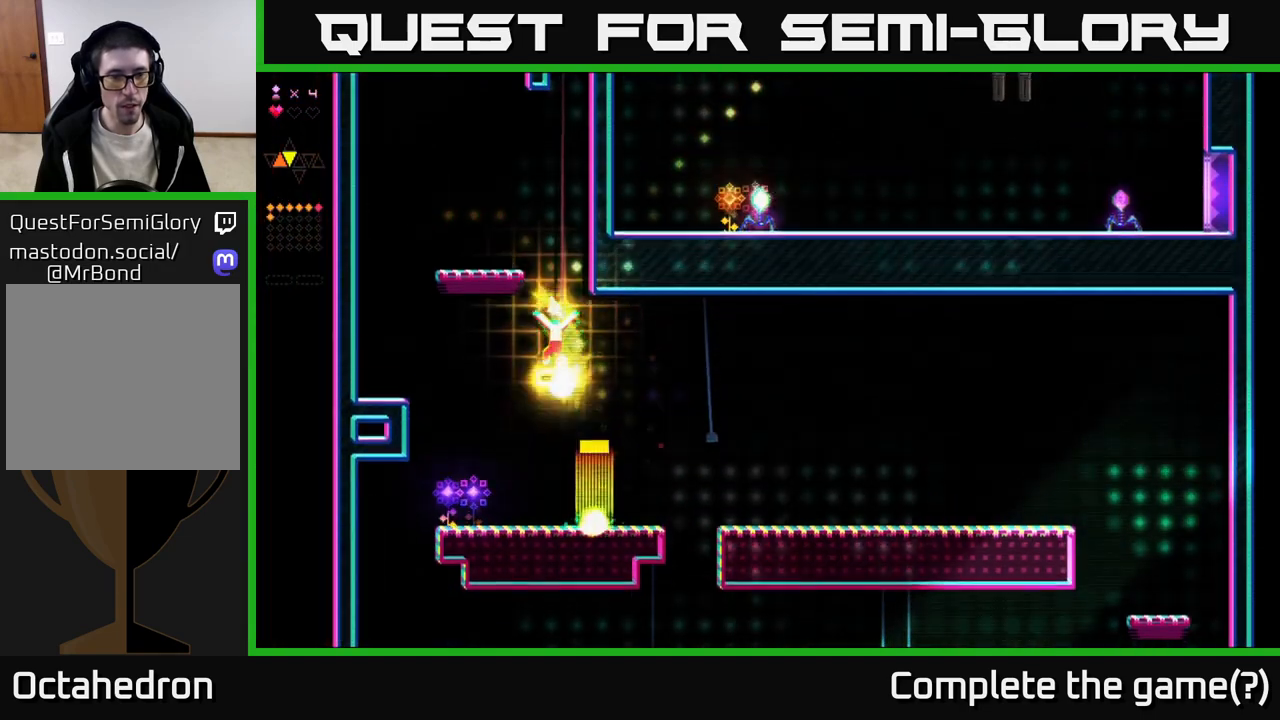
{"buttons": [], "right_stick": "center", "events": [[50, "R2", "down"], [400, "R2", "up"], [467, "DPAD_LEFT", "up"]]}
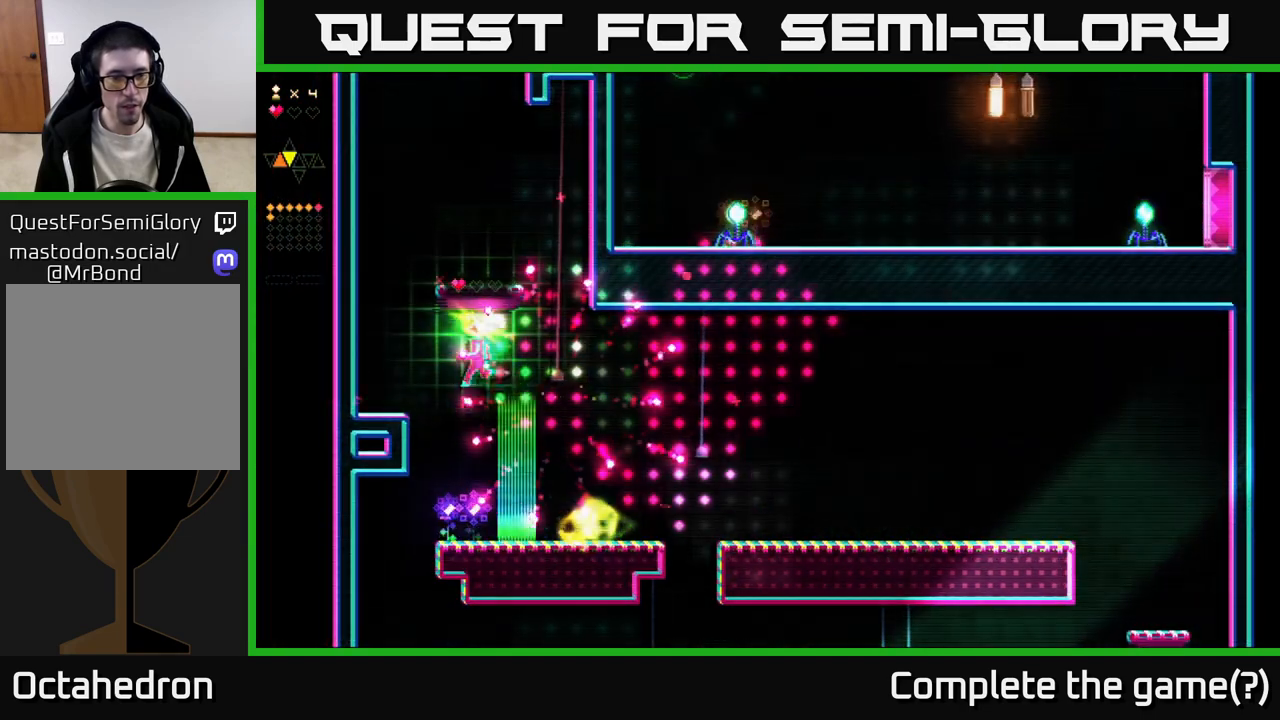
{"buttons": [], "right_stick": "center", "events": [[67, "DPAD_RIGHT", "down"], [200, "DPAD_RIGHT", "up"], [300, "DPAD_LEFT", "down"], [467, "DPAD_LEFT", "up"]]}
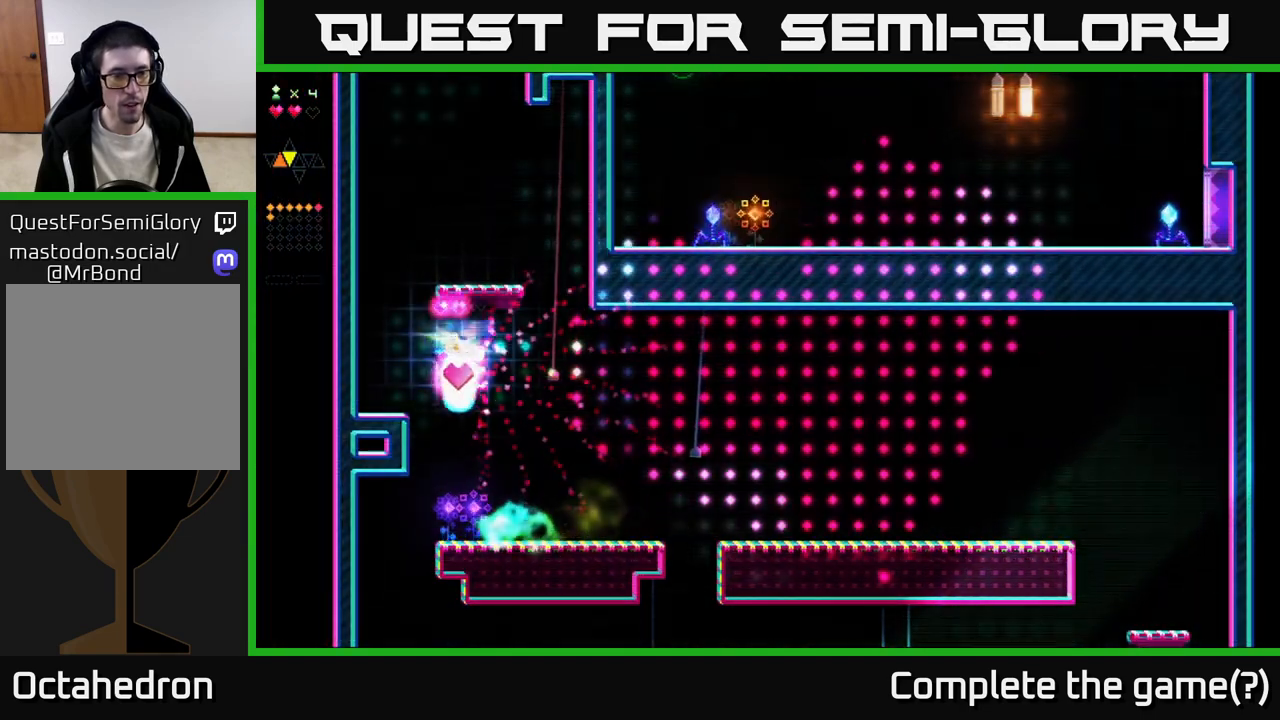
{"buttons": ["A", "DPAD_RIGHT"], "right_stick": "center", "events": [[233, "DPAD_RIGHT", "down"], [500, "A", "down"]]}
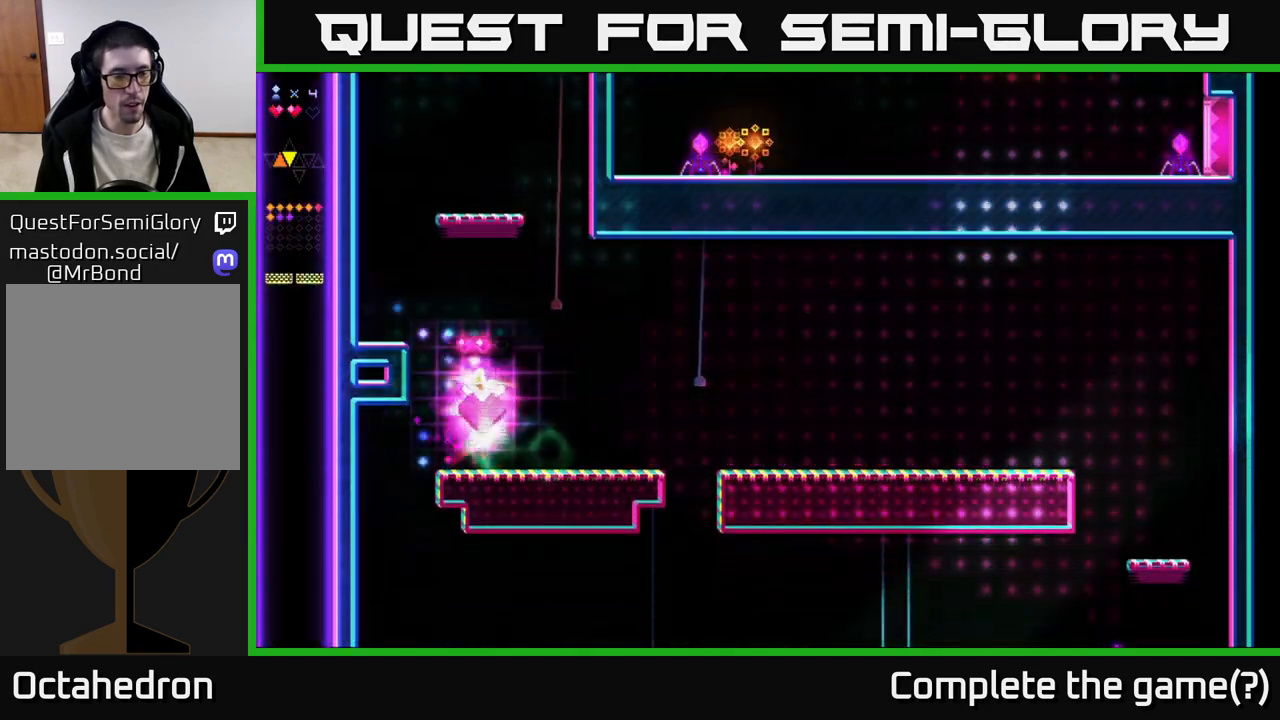
{"buttons": ["DPAD_LEFT"], "right_stick": "center", "events": [[50, "DPAD_RIGHT", "up"], [100, "DPAD_LEFT", "down"], [217, "R2", "down"], [233, "A", "up"], [500, "R2", "up"]]}
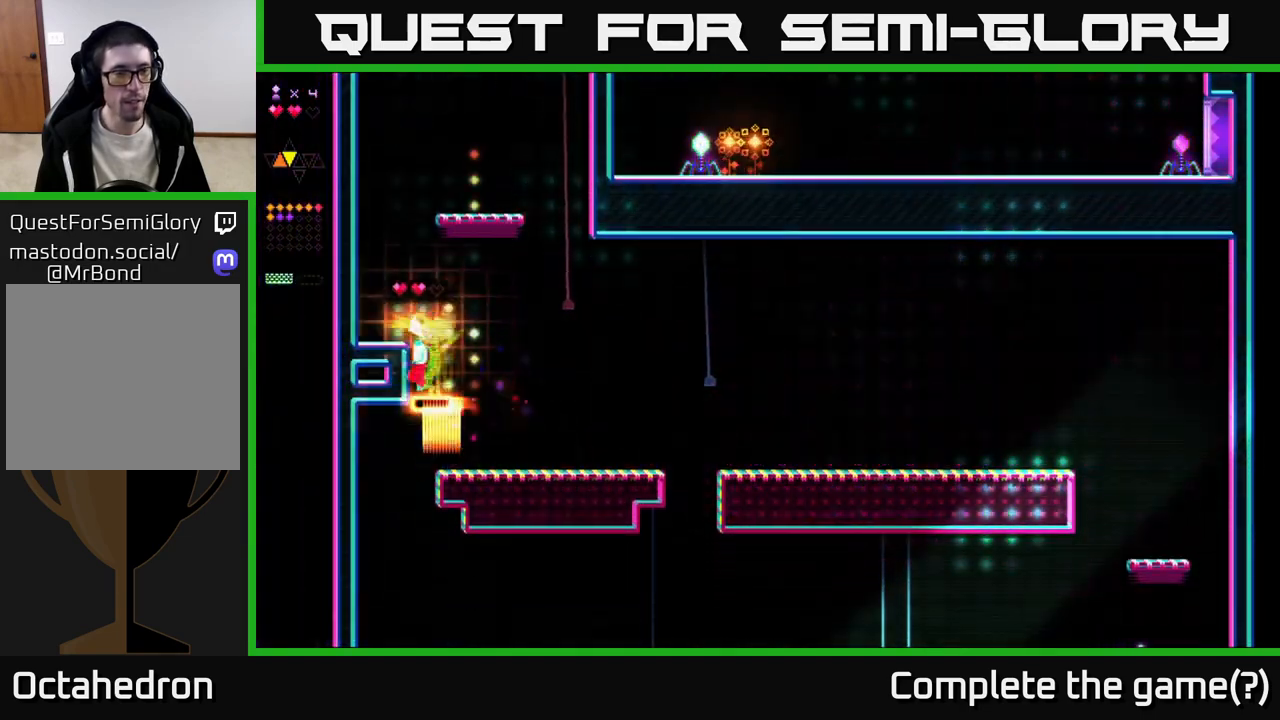
{"buttons": [], "right_stick": "center", "events": [[50, "A", "down"], [217, "A", "up"], [450, "DPAD_LEFT", "up"]]}
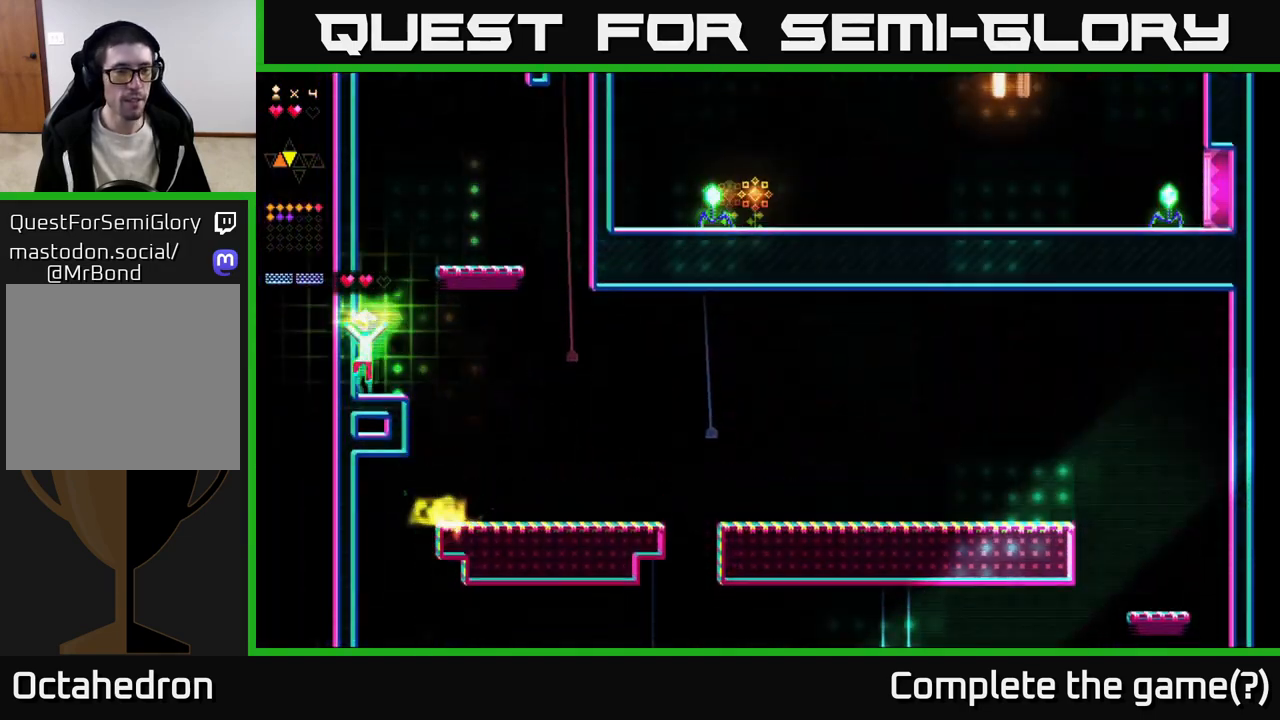
{"buttons": ["R2"], "right_stick": "center", "events": [[50, "A", "down"], [117, "DPAD_RIGHT", "down"], [250, "DPAD_RIGHT", "up"], [250, "R2", "down"], [283, "A", "up"]]}
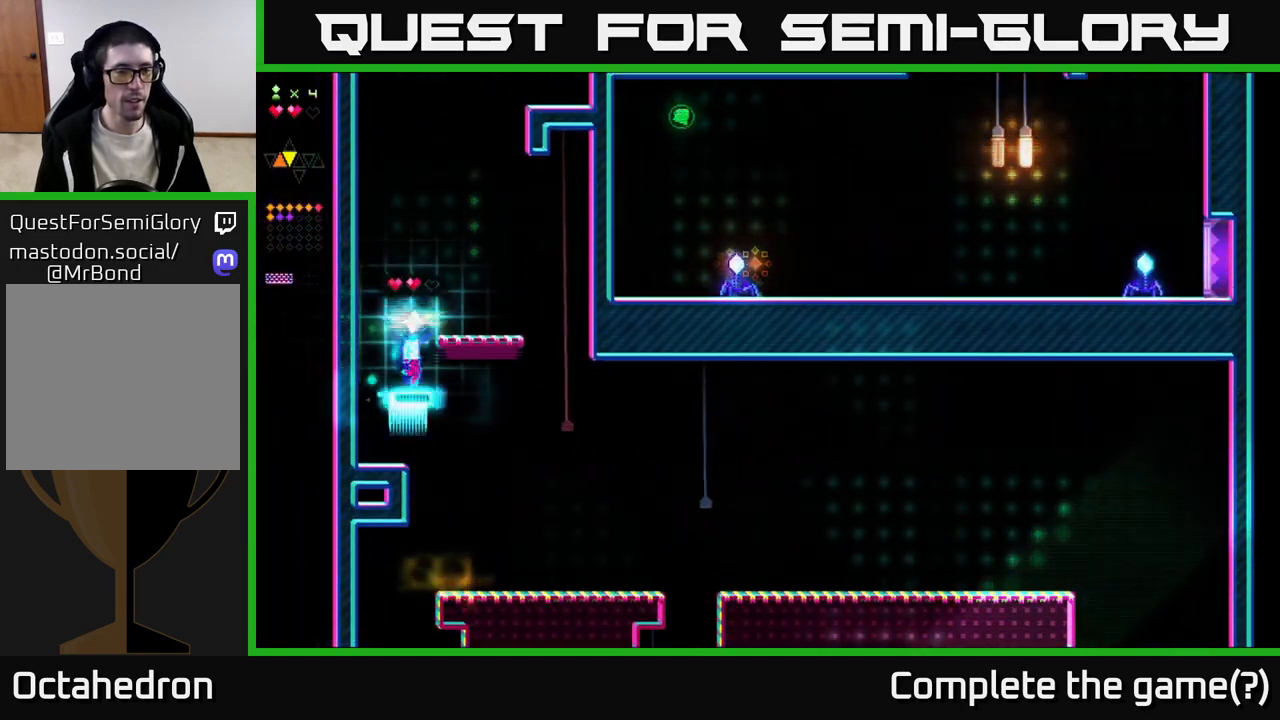
{"buttons": ["DPAD_RIGHT"], "right_stick": "center", "events": [[33, "R2", "up"], [67, "A", "down"], [200, "DPAD_RIGHT", "down"], [283, "A", "up"]]}
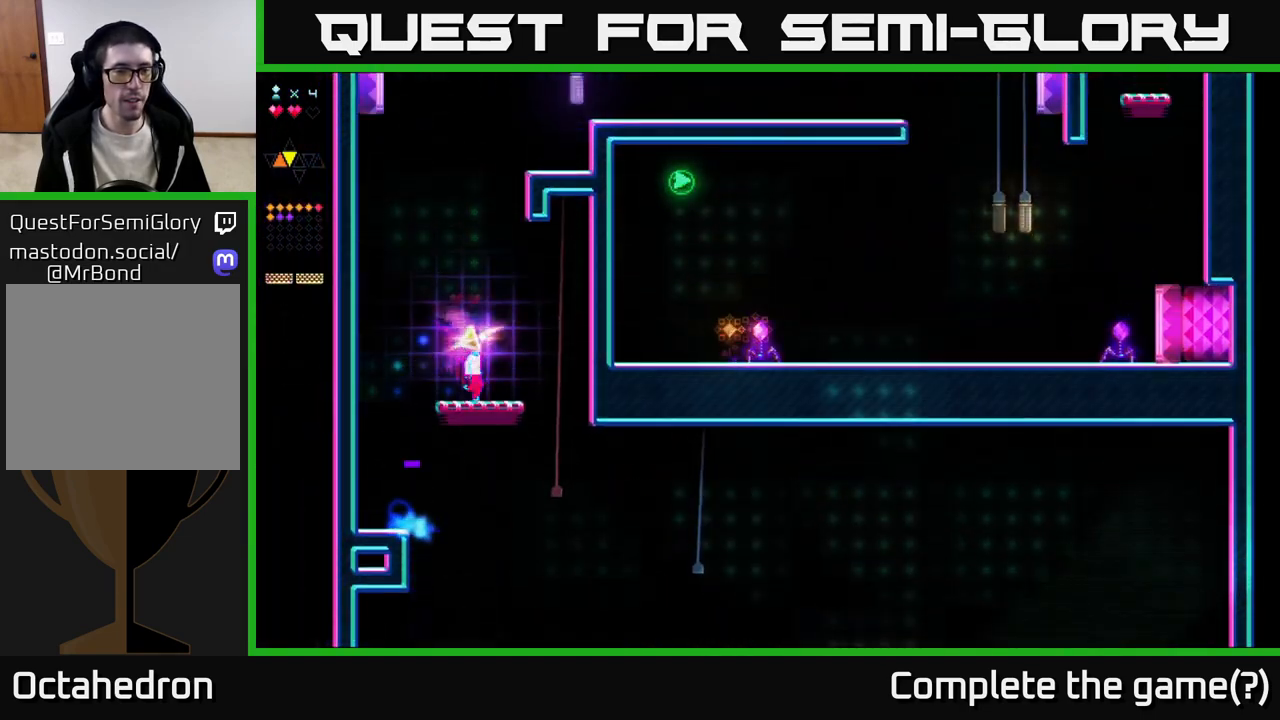
{"buttons": ["R2"], "right_stick": "center", "events": [[33, "DPAD_RIGHT", "up"], [67, "A", "down"], [83, "DPAD_LEFT", "down"], [333, "A", "up"], [333, "R2", "down"], [350, "DPAD_LEFT", "up"]]}
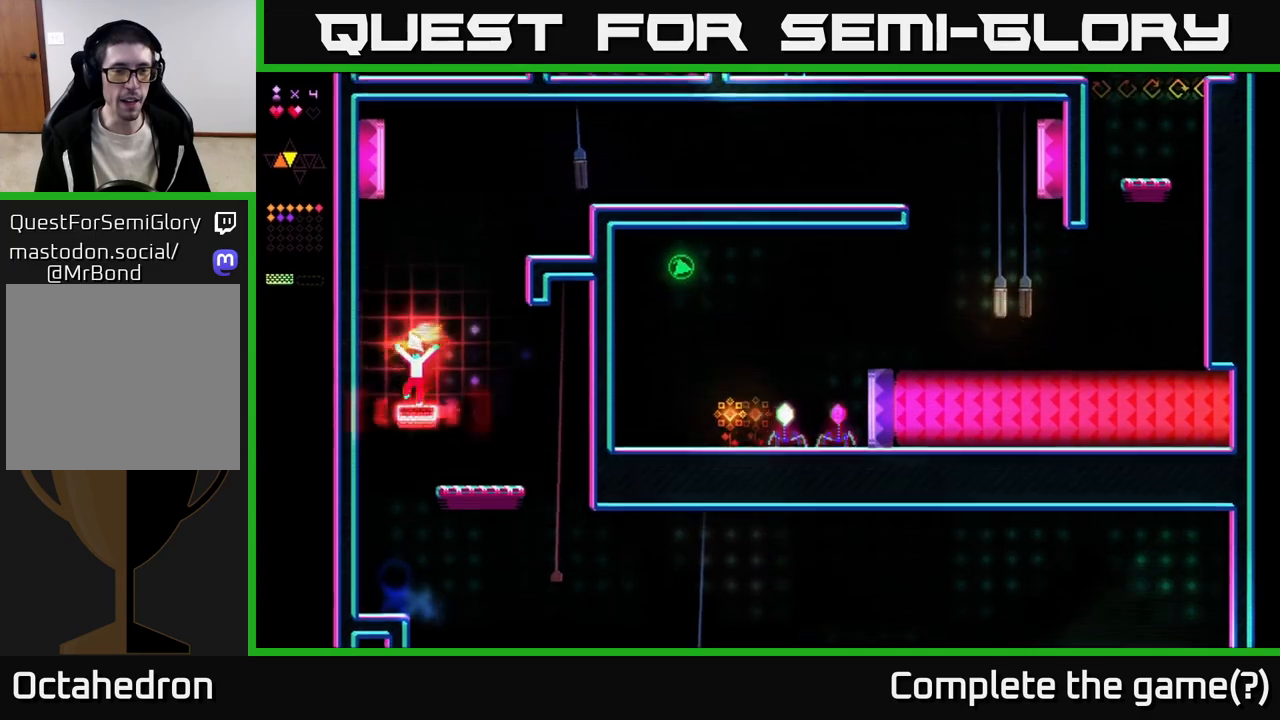
{"buttons": ["R2"], "right_stick": "center", "events": [[100, "DPAD_RIGHT", "down"], [167, "A", "down"], [167, "R2", "up"], [417, "DPAD_RIGHT", "up"], [433, "R2", "down"], [450, "A", "up"]]}